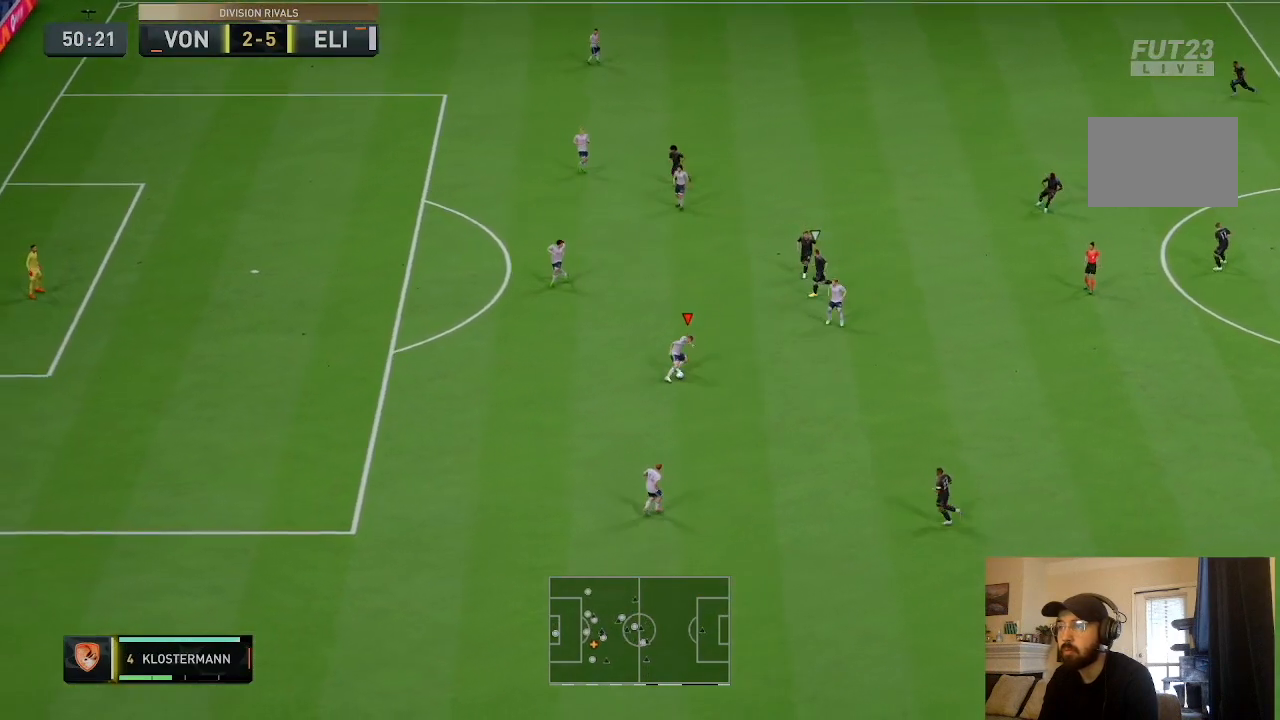
Gameplay with a controller (PlayStation layout); each line is a JSON object with the inputs held at the frame after it. "events" lists button and stick changes between this image and that frame as [ms after this image, input, new state], when the widget could be followed in between. Not read: L3 R3.
{"buttons": [], "left_stick": "down", "right_stick": "center", "events": []}
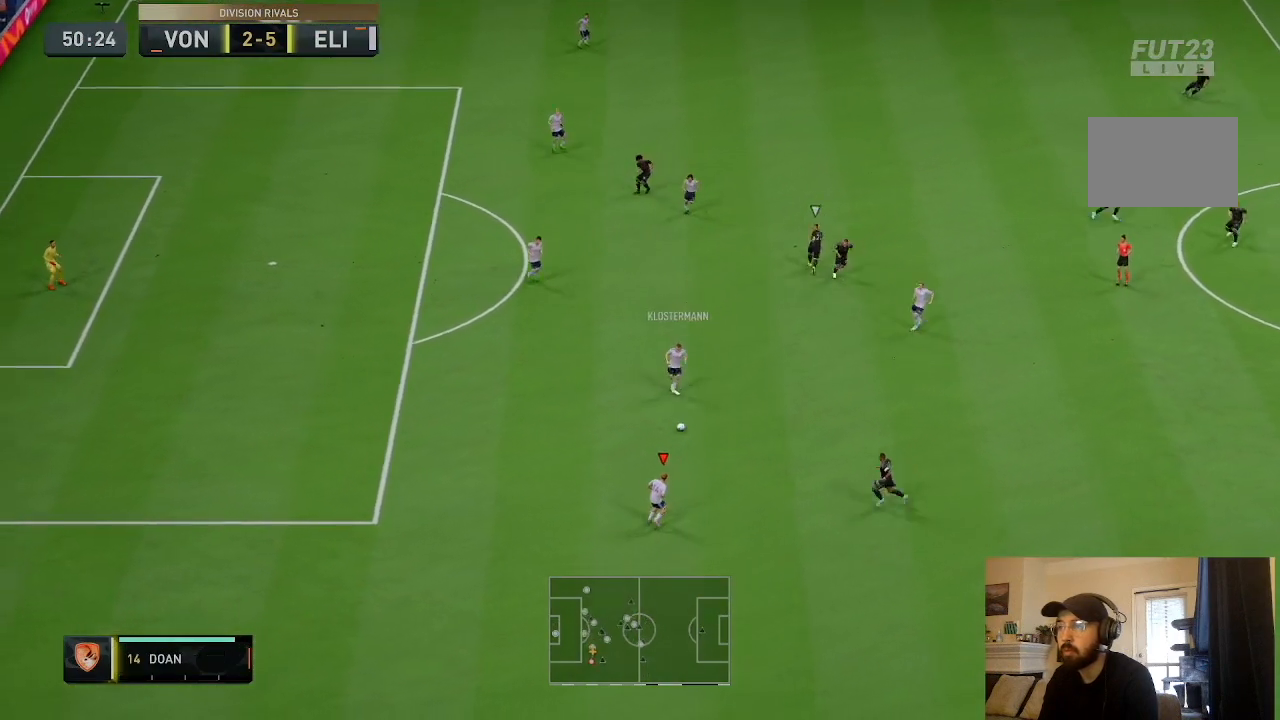
{"buttons": [], "left_stick": "center", "right_stick": "center", "events": [[66, "left_stick", "center"], [166, "L1", "down"], [166, "left_stick", "up"], [233, "CROSS", "down"], [333, "L1", "up"], [433, "CROSS", "up"], [433, "left_stick", "center"]]}
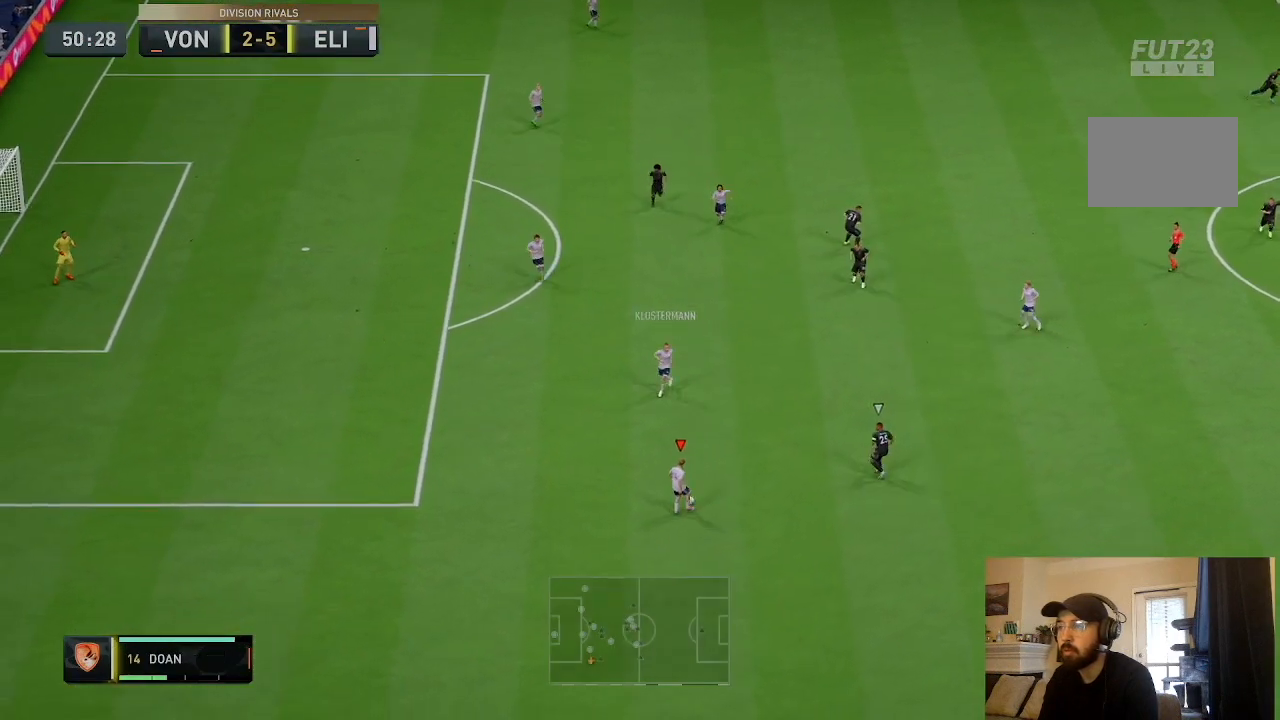
{"buttons": [], "left_stick": "right", "right_stick": "center", "events": [[100, "left_stick", "up-right"], [200, "left_stick", "right"], [300, "CROSS", "down"], [467, "CROSS", "up"]]}
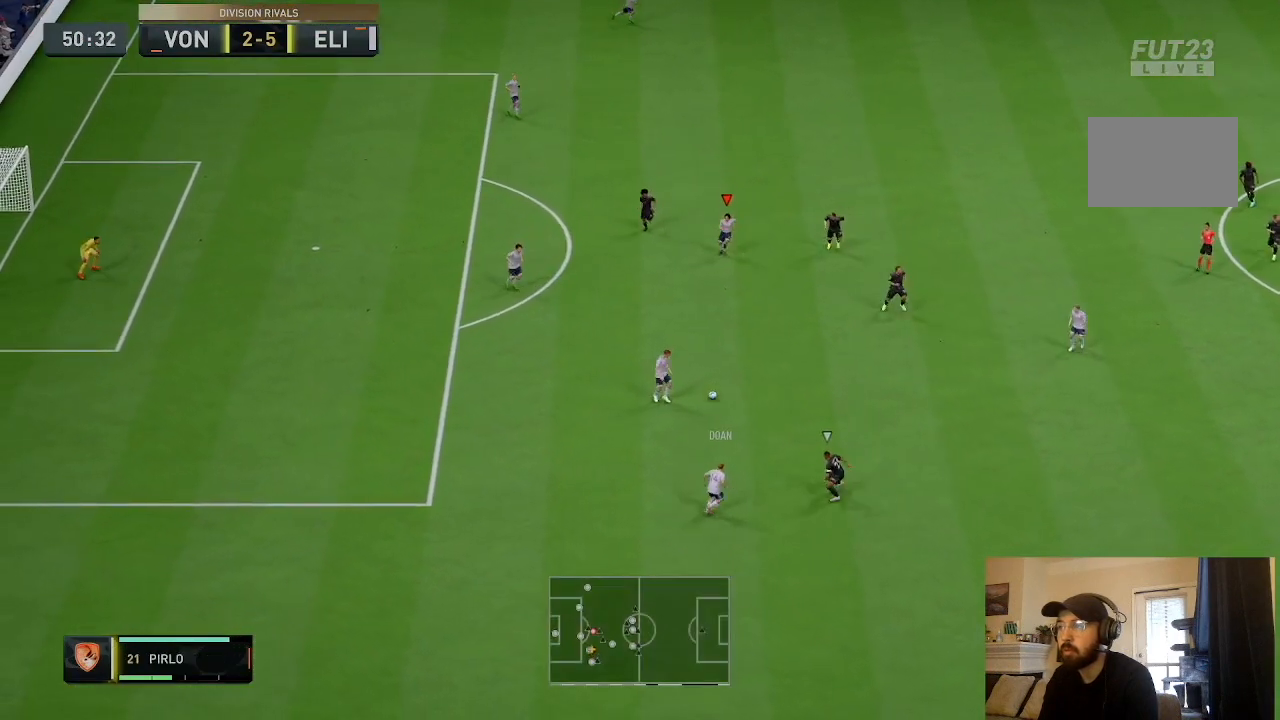
{"buttons": [], "left_stick": "down-right", "right_stick": "center", "events": [[233, "left_stick", "down-right"]]}
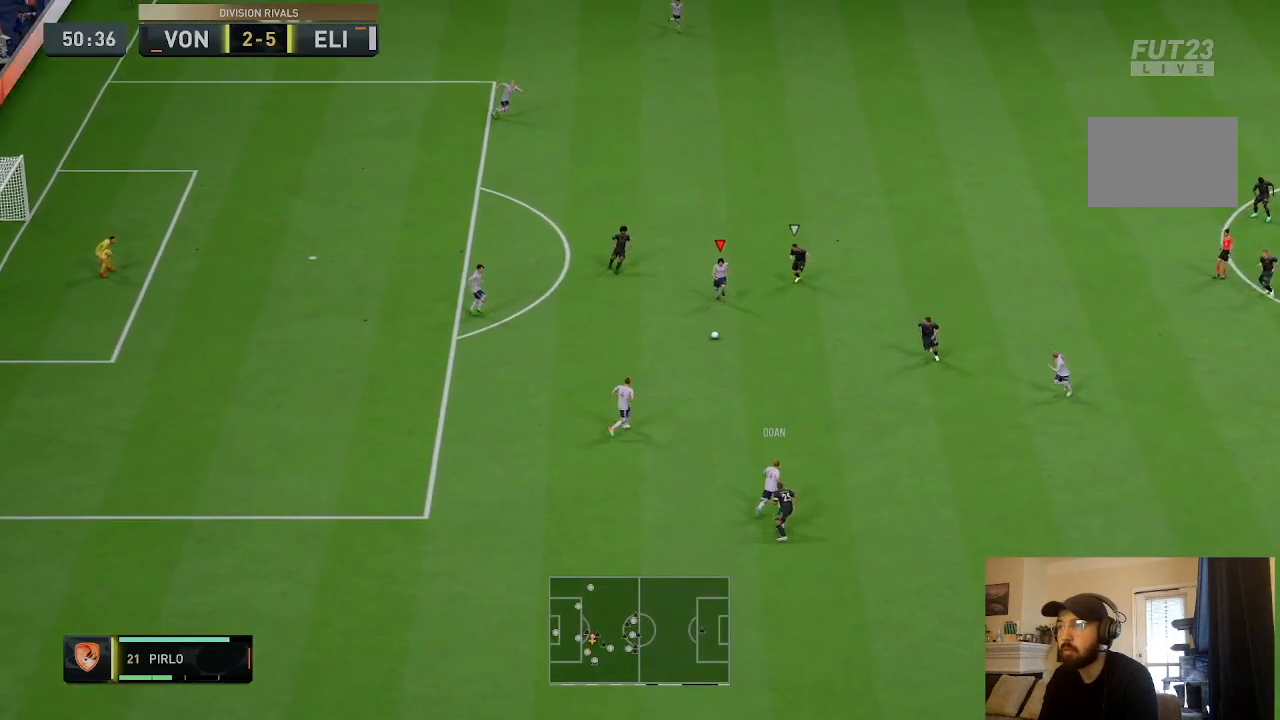
{"buttons": [], "left_stick": "down", "right_stick": "center", "events": [[167, "left_stick", "down"]]}
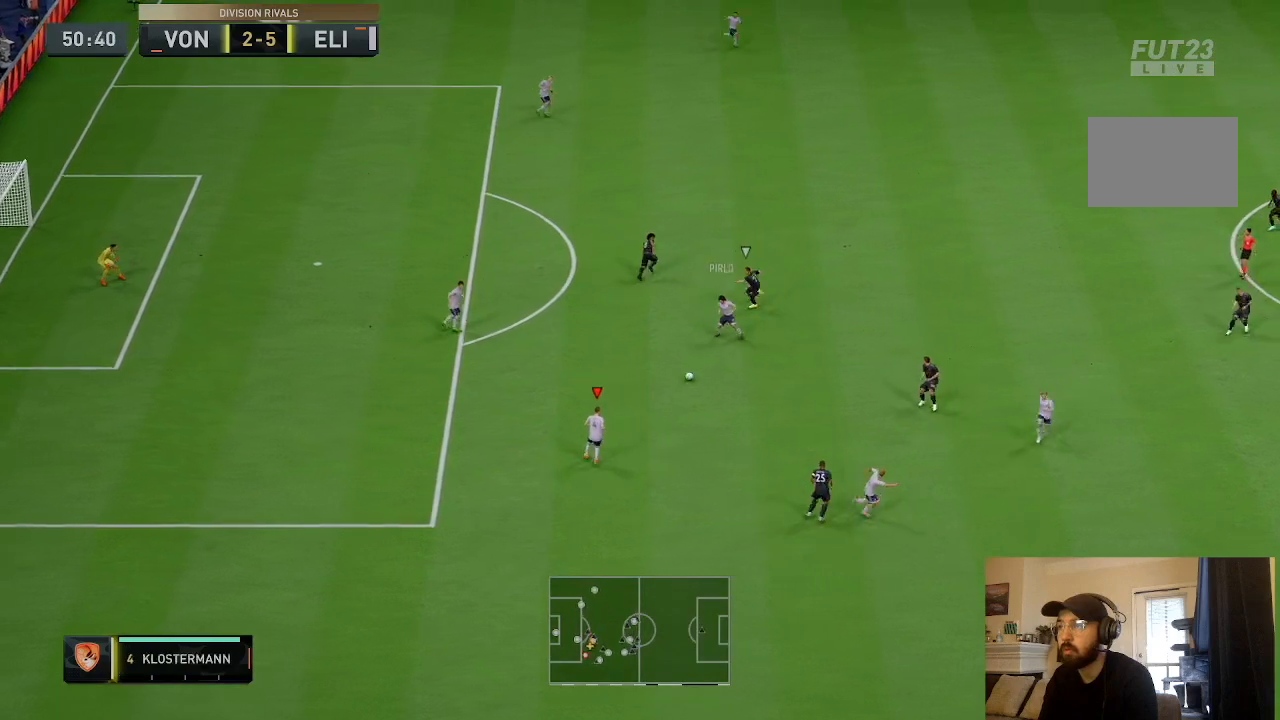
{"buttons": [], "left_stick": "down", "right_stick": "center", "events": [[300, "left_stick", "down-right"], [400, "left_stick", "down"]]}
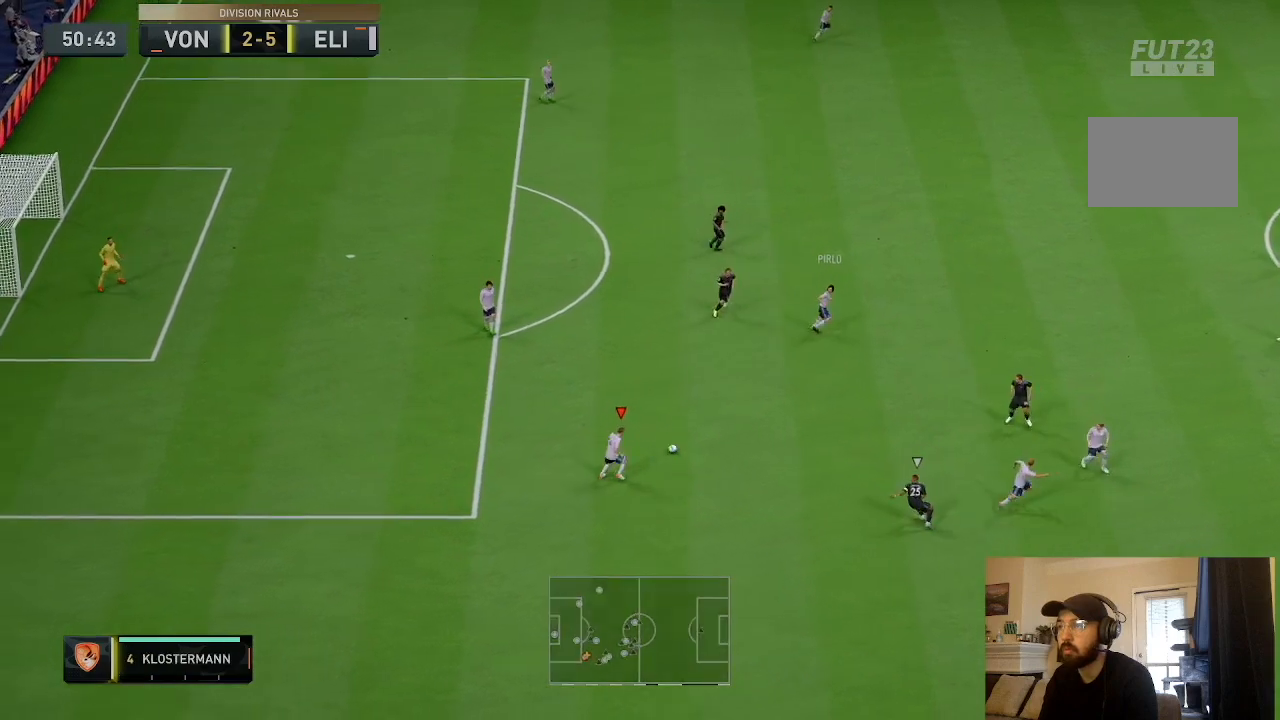
{"buttons": [], "left_stick": "down", "right_stick": "center", "events": []}
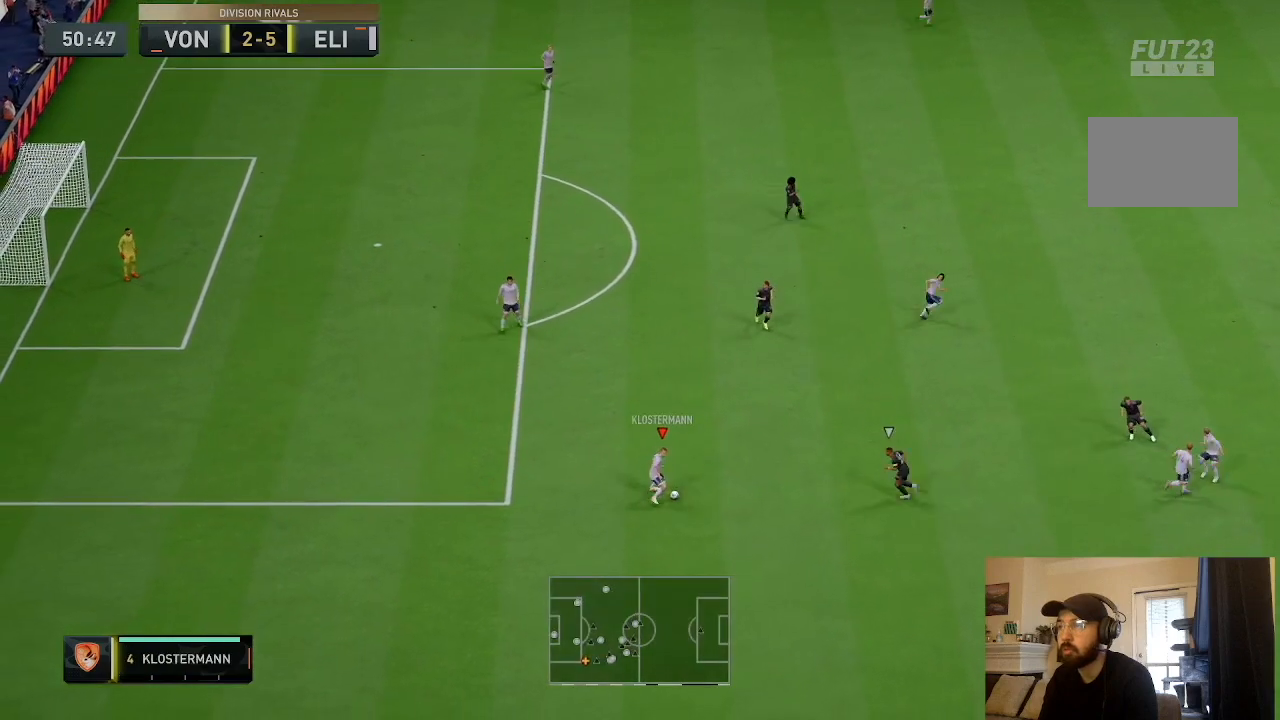
{"buttons": [], "left_stick": "down-right", "right_stick": "center", "events": [[233, "TRIANGLE", "down"], [267, "left_stick", "down-right"], [433, "TRIANGLE", "up"]]}
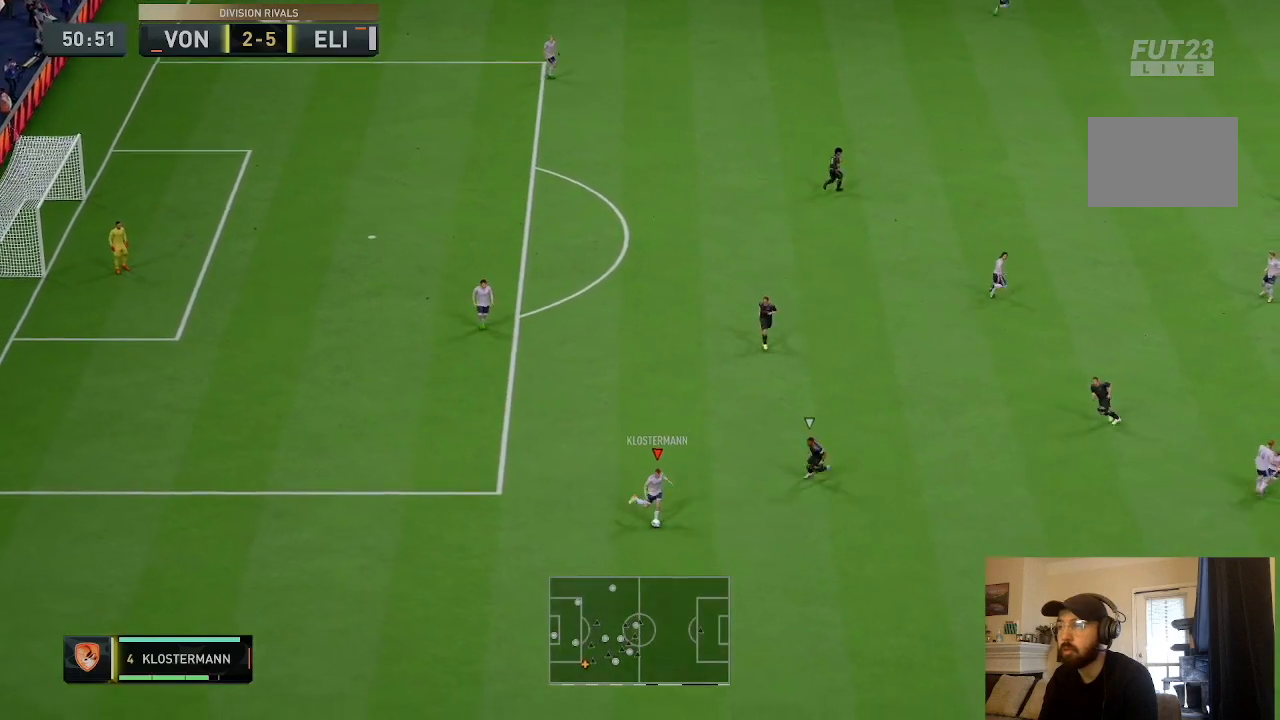
{"buttons": [], "left_stick": "down-right", "right_stick": "center", "events": []}
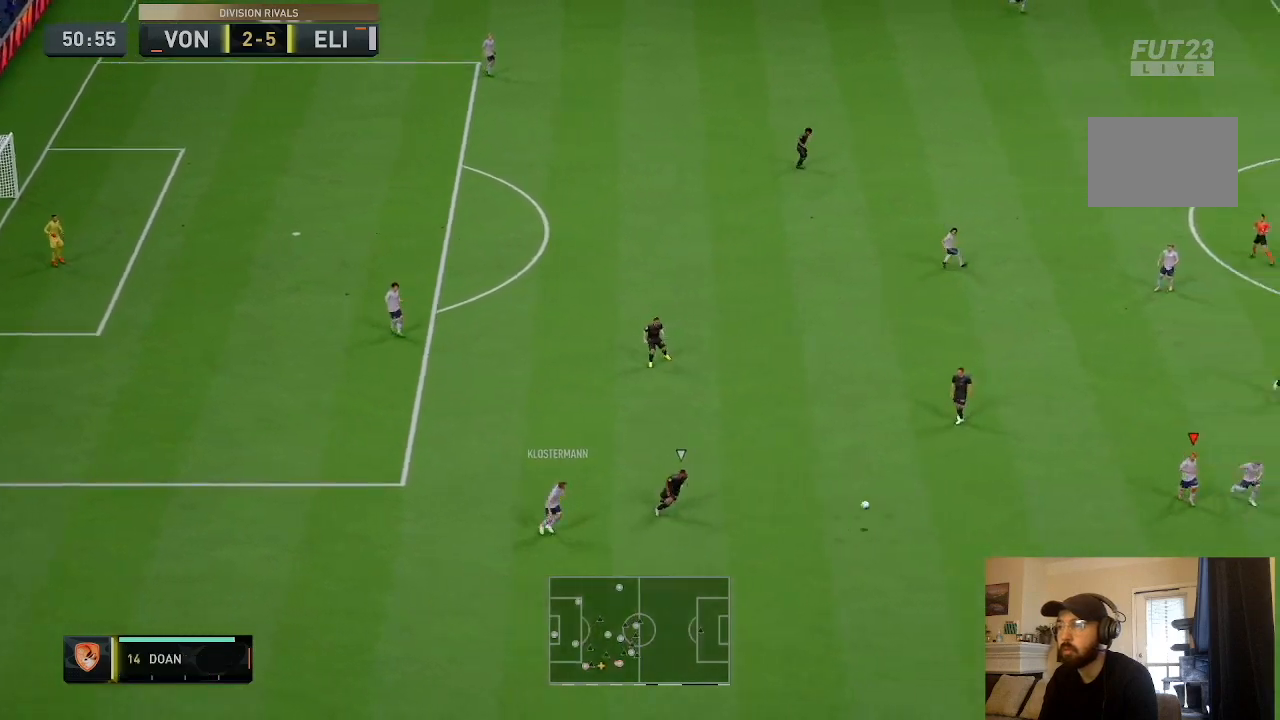
{"buttons": [], "left_stick": "down", "right_stick": "center", "events": [[433, "left_stick", "down"]]}